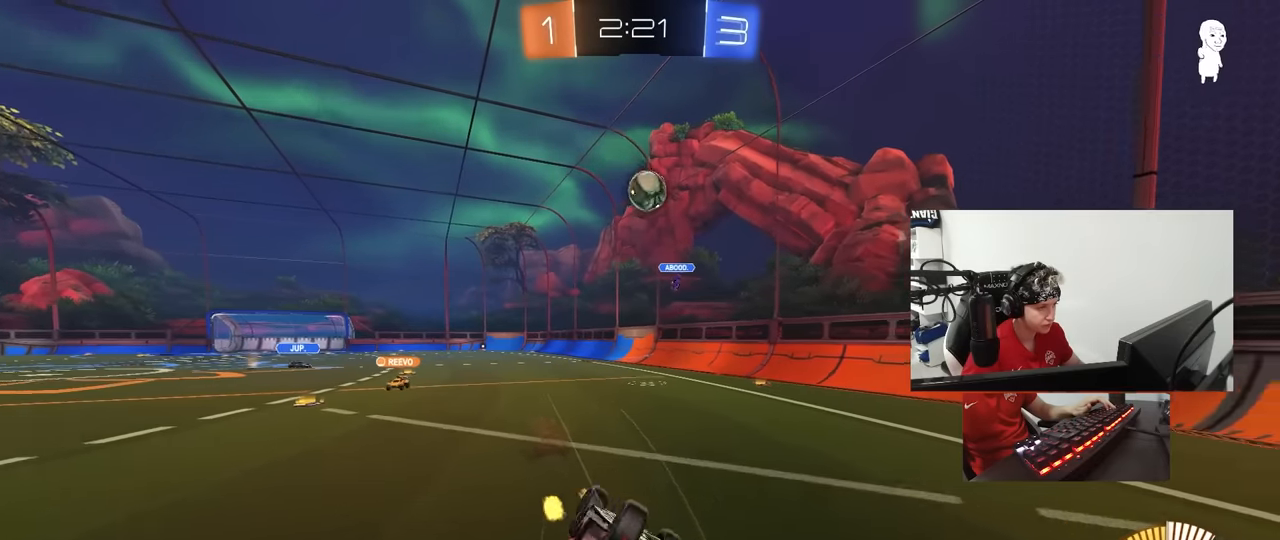
Gameplay with keyboard and mouse; each line is a JSON object with the keys and mouse buttons held at the frame after it. "events" lists presses ("down") and releases ("up") of "1", "2", "3", "4", "5", "a", "alt", "c", "caps_lock", "ctrl", "d", "e", "f", "g", "q", "r", "s", "shift", "space", "t", "tab", "v", "w", "x", "z", "mouse_left", "mouse_wheel" and "mouse_right" between this image and that frame as [ms after this image, input, new state], when the widget could be followed in between. "mouse_left", "mouse_wheel", "mouse_right" = the "left", "wheel", "right" buttons of the "mouse" list. No other keys are recorded. "wheel" means that the mouse wheel is clicked or scrolled. "mouse_move" is the direction in which the mouse moves at that frame (one of eight, or "still"), when it could be read.
{"keys": ["a", "w"], "mouse": [], "mouse_move": "still", "events": [[283, "shift", "up"]]}
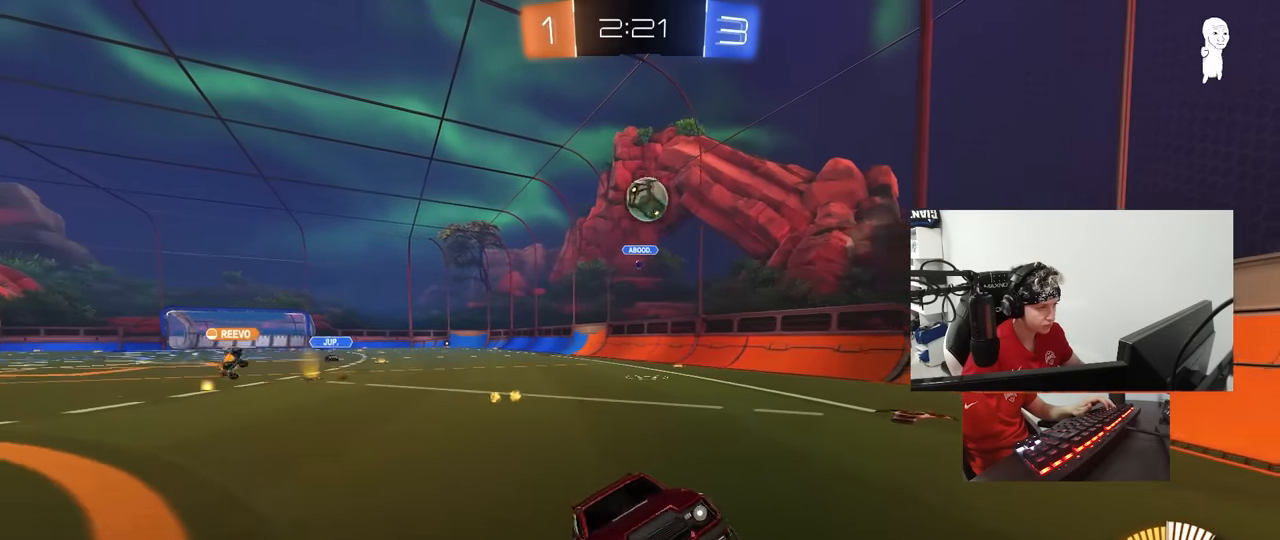
{"keys": ["a", "w"], "mouse": [], "mouse_move": "still", "events": []}
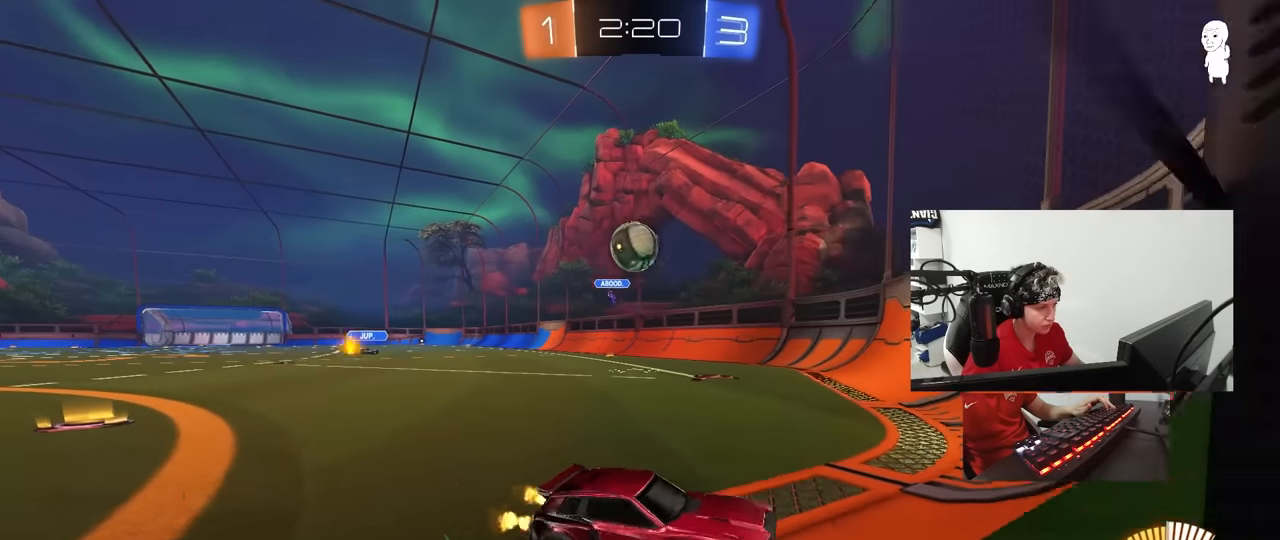
{"keys": ["a", "w"], "mouse": [], "mouse_move": "still", "events": [[33, "w", "up"], [117, "s", "down"], [267, "a", "up"], [267, "s", "up"], [400, "w", "down"], [500, "a", "down"]]}
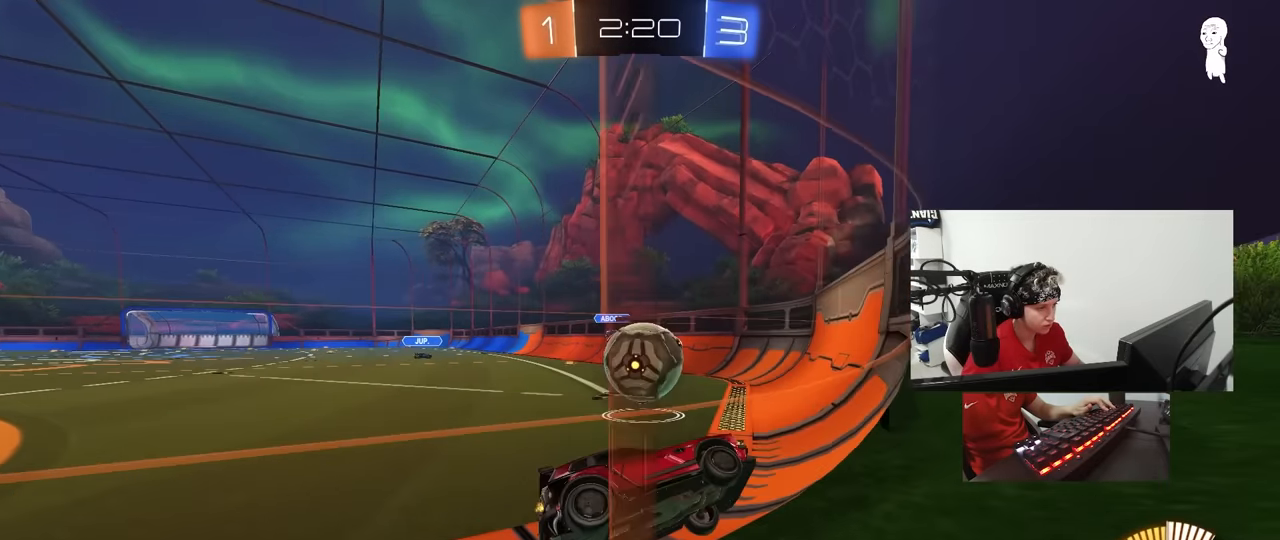
{"keys": ["d", "w"], "mouse": [], "mouse_move": "still", "events": [[83, "a", "up"], [133, "d", "down"], [283, "mouse_left", "down"], [333, "shift", "down"], [367, "shift", "up"], [417, "mouse_left", "up"]]}
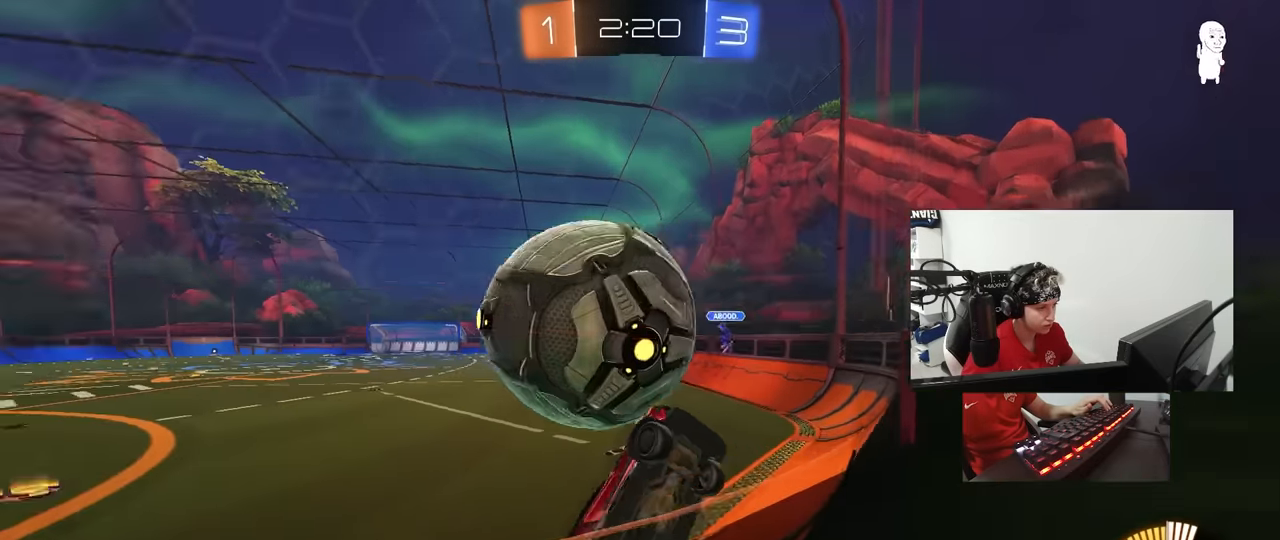
{"keys": ["s"], "mouse": ["right"], "mouse_move": "down-left", "events": [[250, "d", "up"], [333, "w", "up"], [383, "mouse_right", "down"], [433, "a", "down"], [433, "s", "down"], [483, "a", "up"]]}
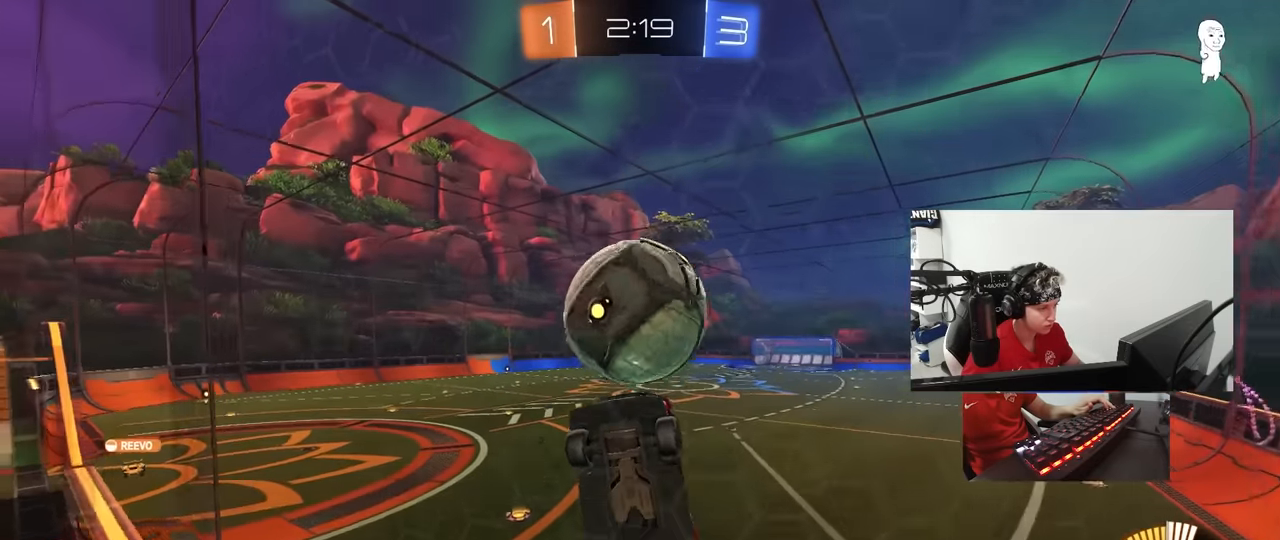
{"keys": ["a", "shift", "w"], "mouse": ["left", "right"], "mouse_move": "still", "events": [[33, "d", "down"], [117, "mouse_left", "down"], [167, "a", "down"], [167, "d", "up"], [167, "mouse_right", "up"], [167, "shift", "down"], [300, "s", "up"], [400, "w", "down"], [500, "mouse_right", "down"]]}
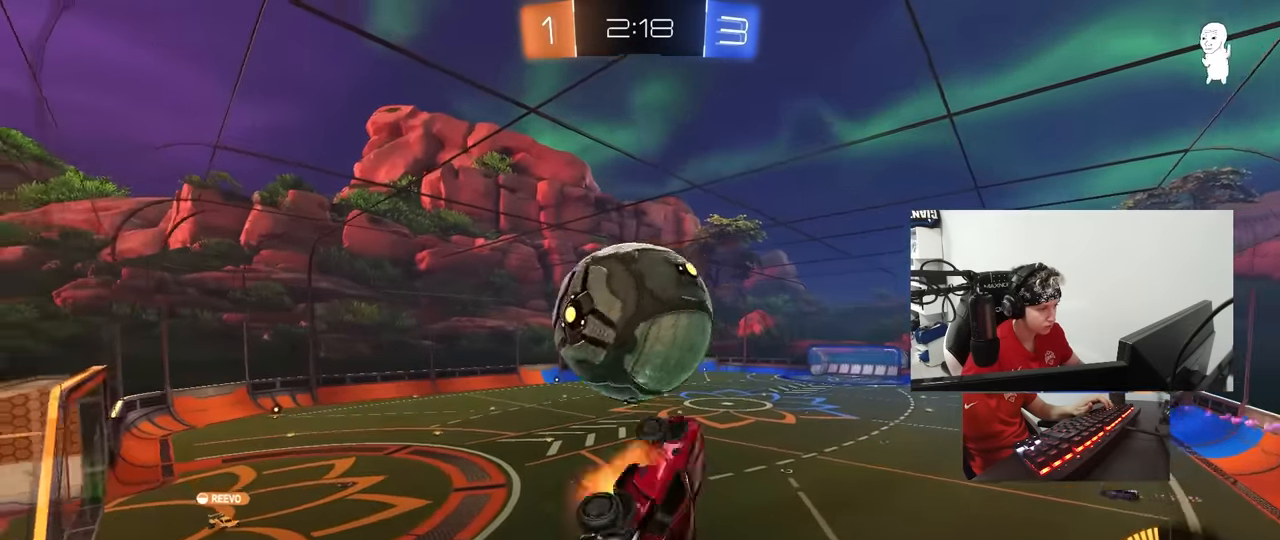
{"keys": ["a", "s", "shift"], "mouse": [], "mouse_move": "still", "events": [[83, "s", "down"], [83, "w", "up"], [233, "mouse_right", "up"], [333, "d", "down"], [367, "mouse_left", "up"], [467, "d", "up"]]}
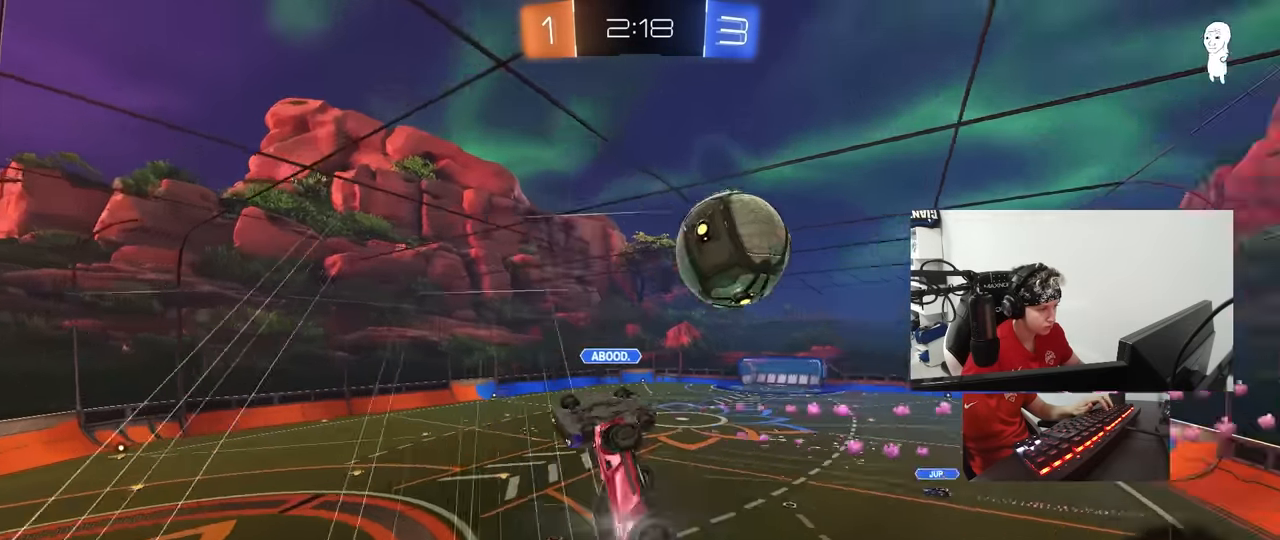
{"keys": ["d"], "mouse": [], "mouse_move": "still", "events": [[17, "s", "up"], [50, "mouse_left", "down"], [100, "mouse_left", "up"], [200, "d", "down"], [250, "a", "up"], [250, "shift", "up"], [300, "s", "down"], [483, "s", "up"]]}
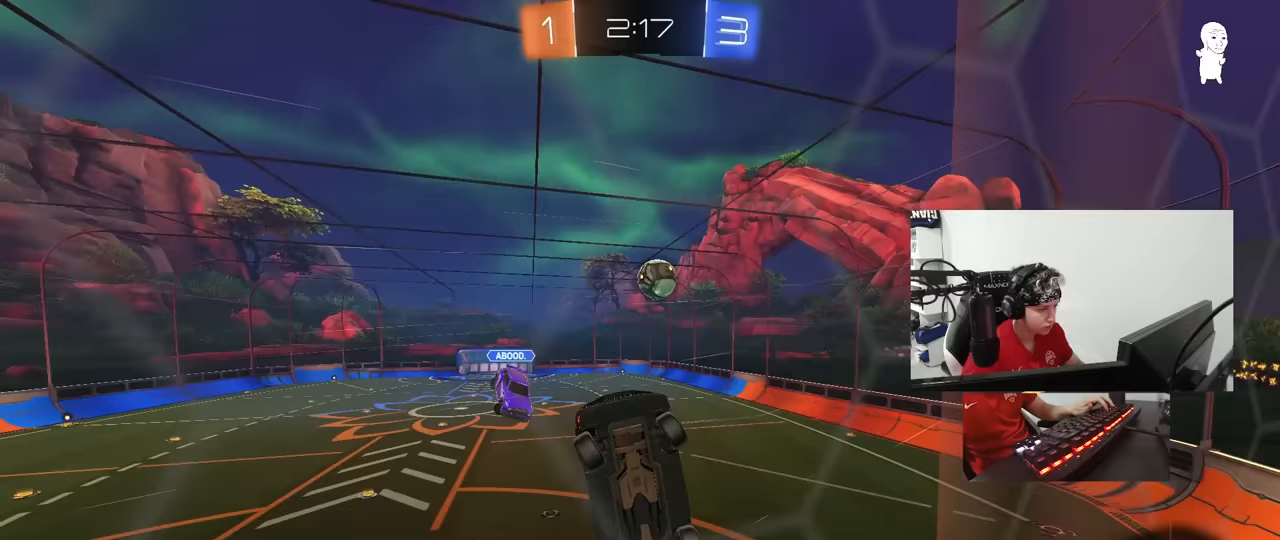
{"keys": [], "mouse": [], "mouse_move": "still", "events": [[33, "d", "up"], [83, "mouse_left", "down"], [117, "w", "down"], [217, "w", "up"], [267, "d", "down"], [400, "mouse_left", "up"], [450, "d", "up"]]}
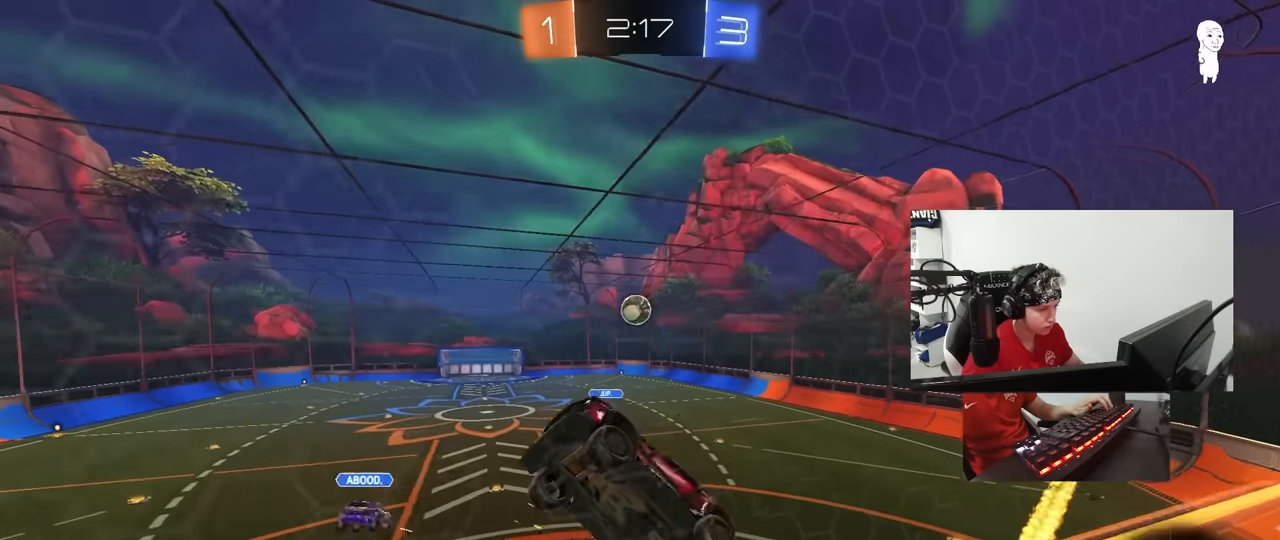
{"keys": ["d"], "mouse": [], "mouse_move": "still", "events": [[50, "d", "down"], [133, "w", "down"], [317, "d", "up"], [317, "w", "up"], [467, "d", "down"]]}
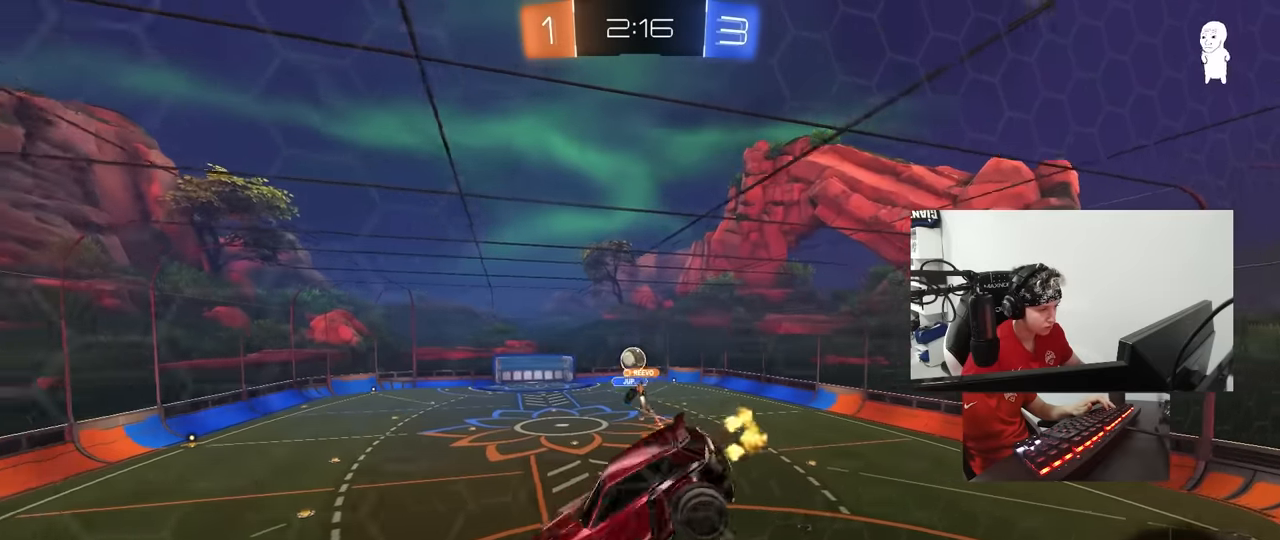
{"keys": ["a", "shift", "w"], "mouse": [], "mouse_move": "still", "events": [[67, "a", "down"], [67, "d", "up"], [100, "s", "down"], [150, "a", "up"], [200, "s", "up"], [250, "d", "down"], [350, "a", "down"], [350, "d", "up"], [383, "shift", "down"], [483, "w", "down"]]}
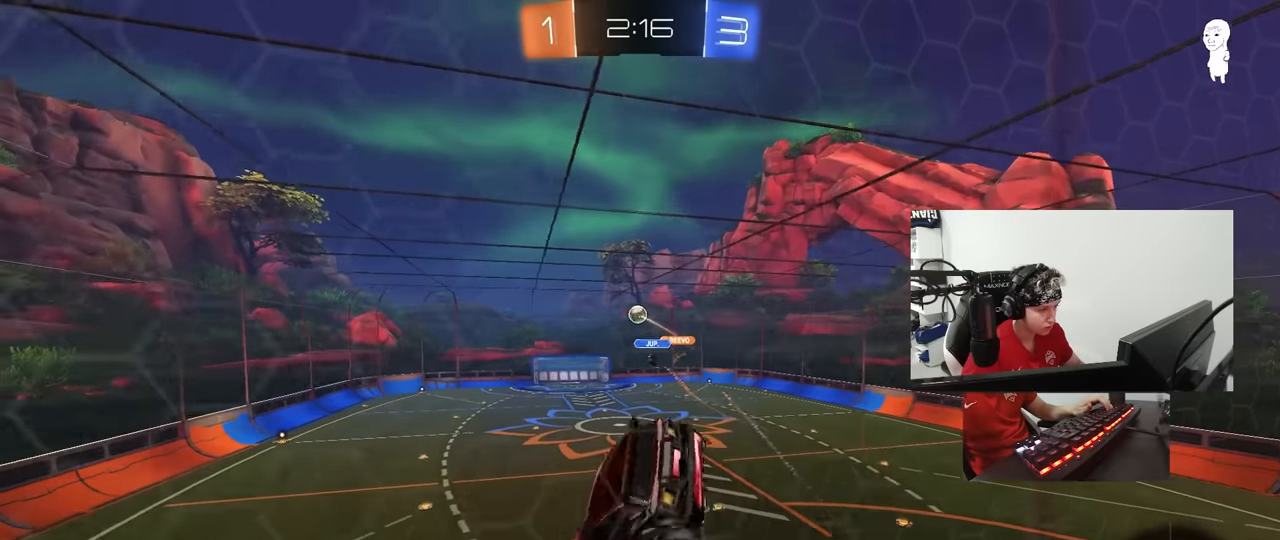
{"keys": ["a", "shift"], "mouse": [], "mouse_move": "still", "events": [[167, "w", "up"], [350, "s", "down"], [500, "s", "up"]]}
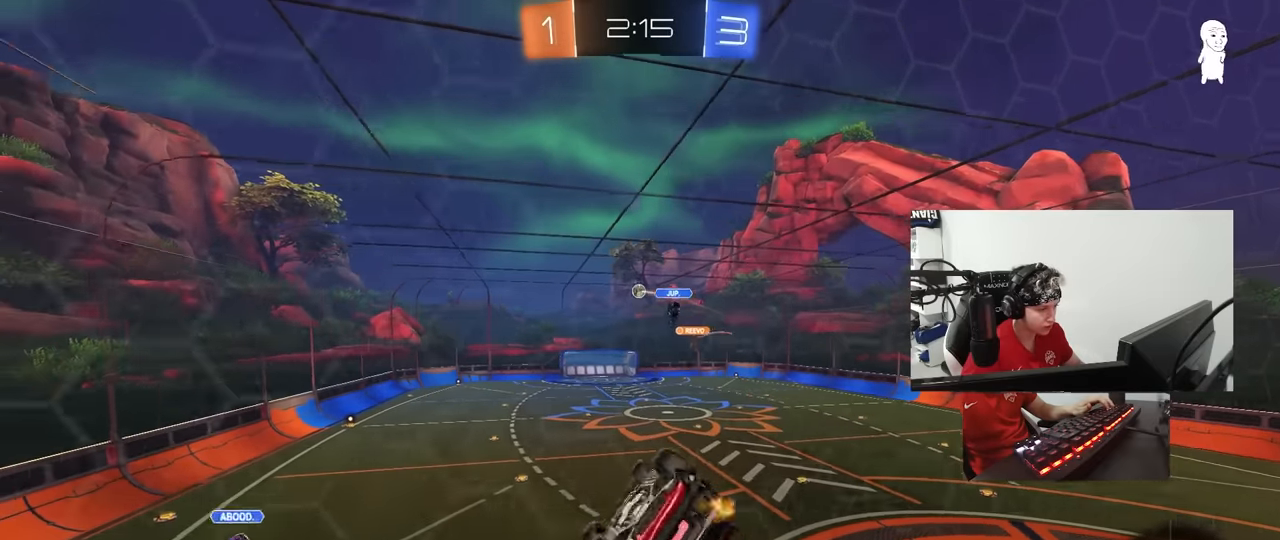
{"keys": ["a", "shift"], "mouse": [], "mouse_move": "still", "events": [[50, "shift", "up"], [133, "a", "up"], [233, "d", "down"], [283, "shift", "down"], [417, "d", "up"], [467, "a", "down"]]}
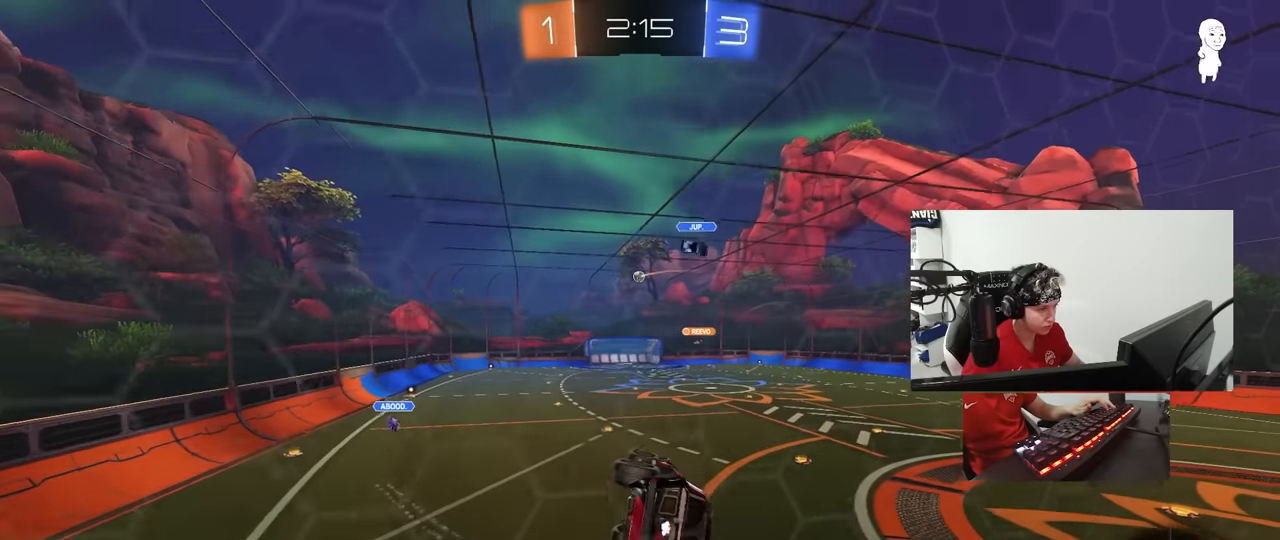
{"keys": ["w"], "mouse": ["left"], "mouse_move": "still", "events": [[200, "shift", "up"], [200, "w", "down"], [333, "mouse_left", "down"], [483, "a", "up"]]}
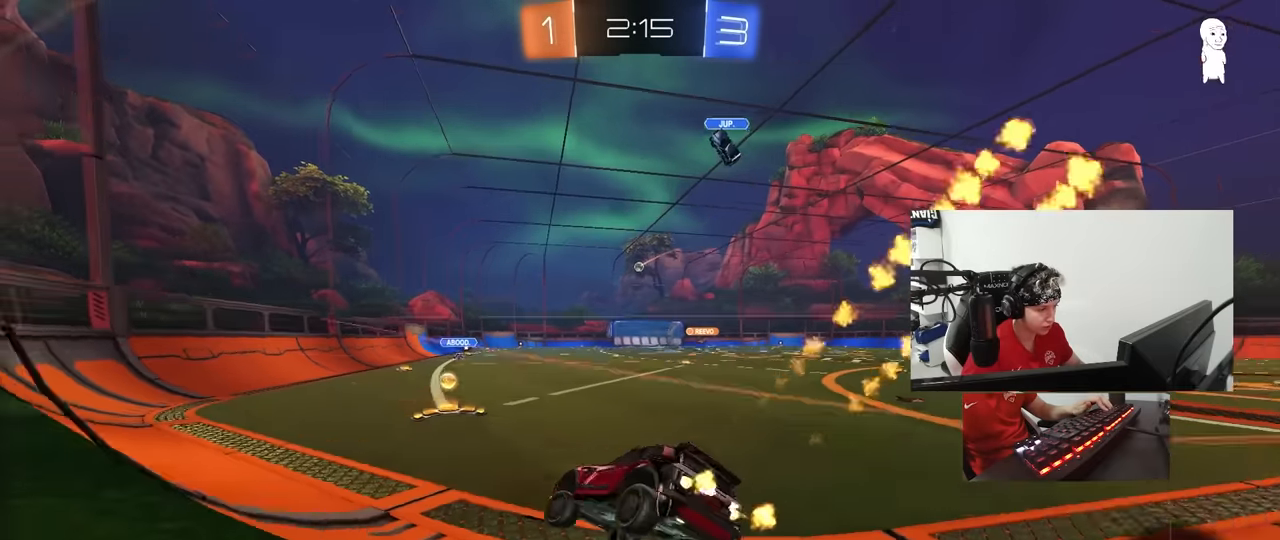
{"keys": ["d", "shift", "w"], "mouse": ["left"], "mouse_move": "still", "events": [[83, "d", "down"], [400, "d", "up"], [400, "mouse_right", "down"], [450, "d", "down"], [450, "shift", "down"], [500, "mouse_right", "up"]]}
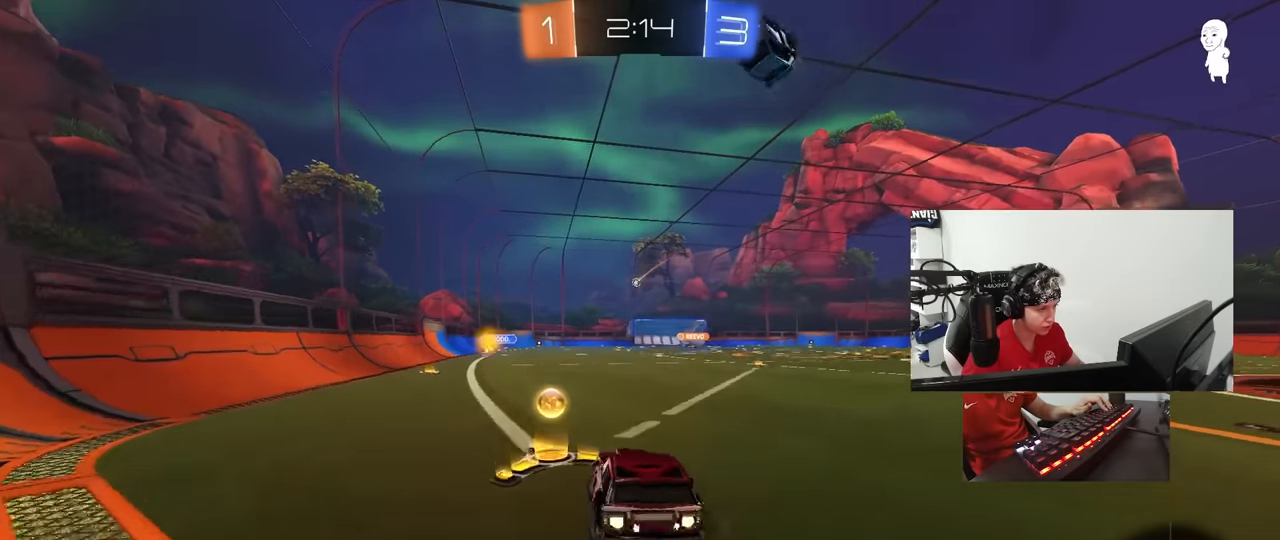
{"keys": ["d", "shift"], "mouse": ["left"], "mouse_move": "still", "events": [[33, "mouse_right", "down"], [83, "s", "down"], [83, "w", "up"], [233, "mouse_right", "up"], [417, "s", "up"]]}
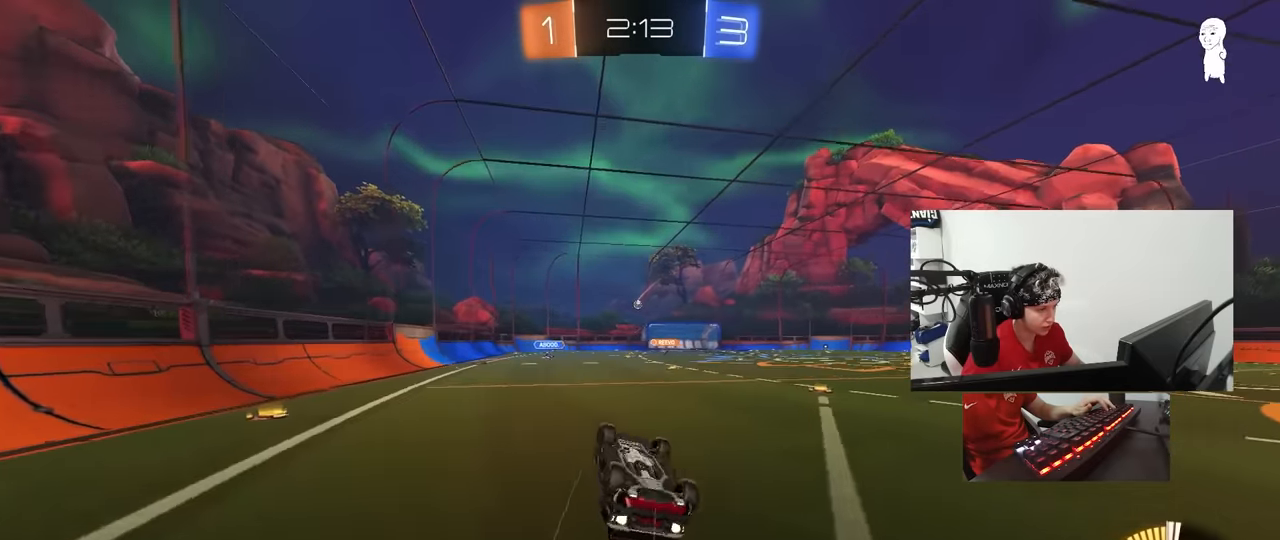
{"keys": ["d", "w"], "mouse": [], "mouse_move": "still", "events": [[17, "s", "down"], [50, "mouse_left", "up"], [250, "s", "up"], [250, "shift", "up"], [300, "d", "up"], [433, "d", "down"], [433, "w", "down"]]}
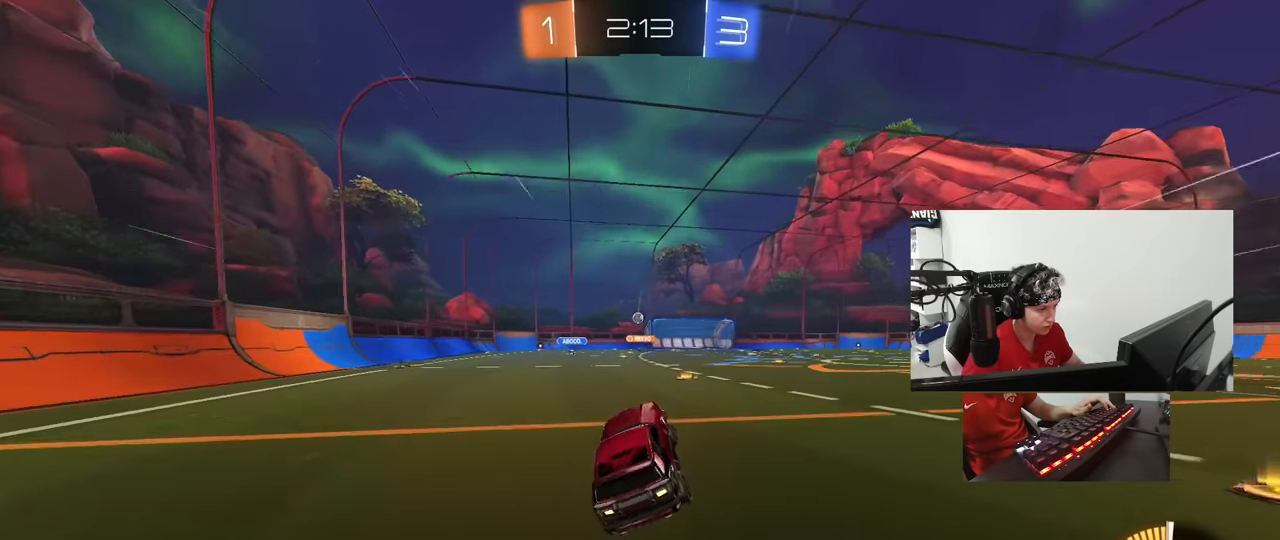
{"keys": ["w"], "mouse": [], "mouse_move": "still", "events": [[67, "d", "up"], [267, "d", "down"], [400, "d", "up"]]}
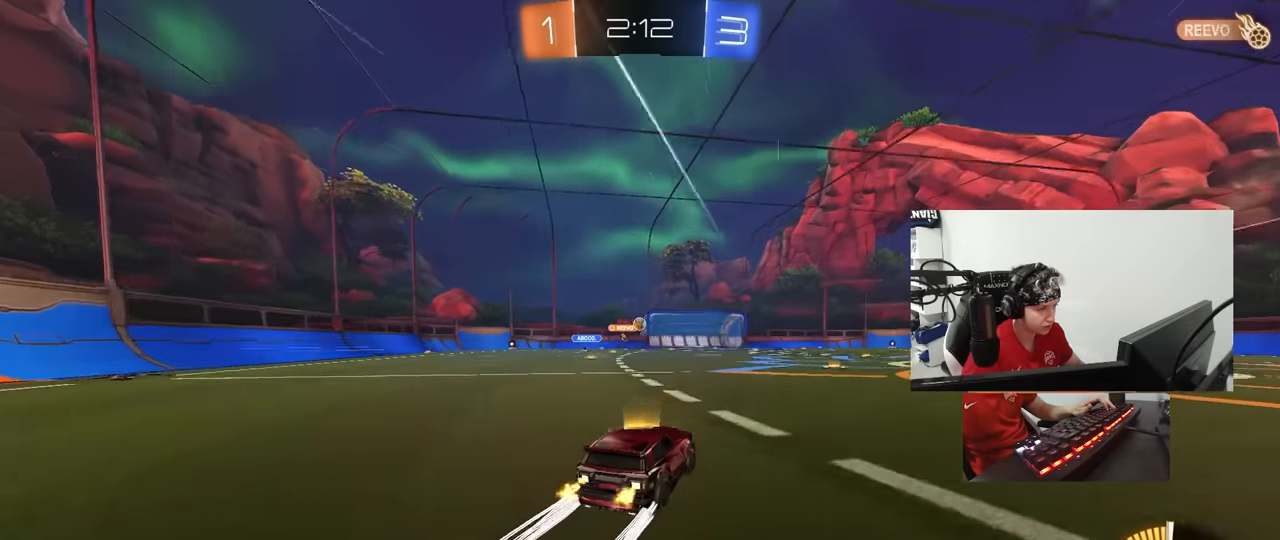
{"keys": ["w"], "mouse": [], "mouse_move": "still", "events": [[183, "d", "down"], [367, "d", "up"]]}
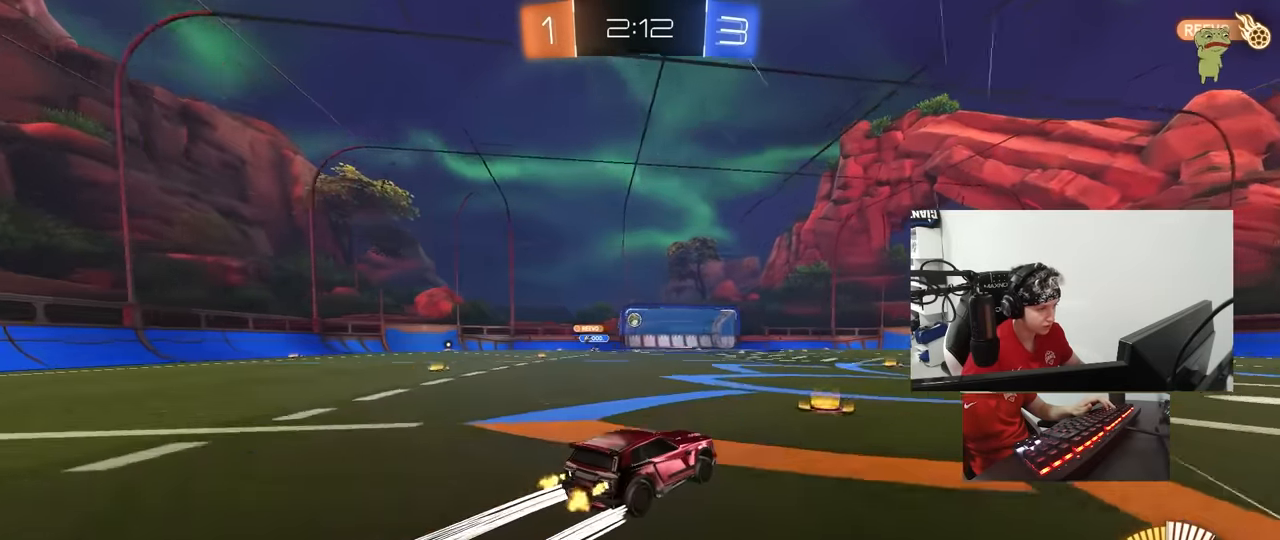
{"keys": ["a", "w"], "mouse": [], "mouse_move": "left", "events": [[250, "d", "down"], [383, "a", "down"], [383, "d", "up"], [433, "shift", "down"], [483, "shift", "up"]]}
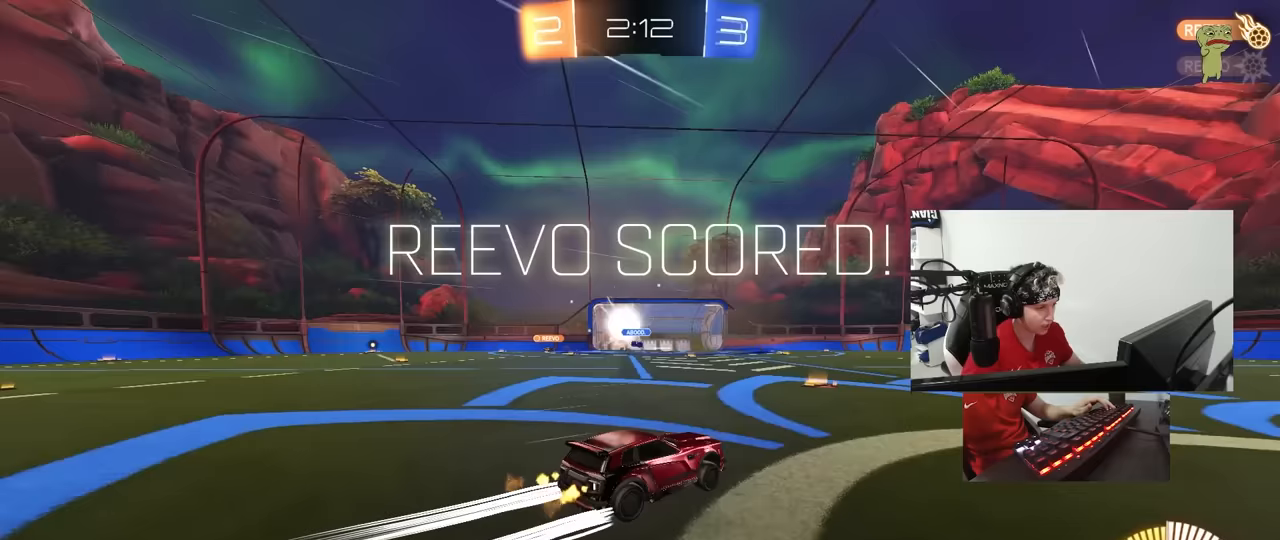
{"keys": ["a", "w"], "mouse": ["left"], "mouse_move": "still", "events": [[350, "shift", "down"], [450, "shift", "up"], [500, "mouse_left", "down"]]}
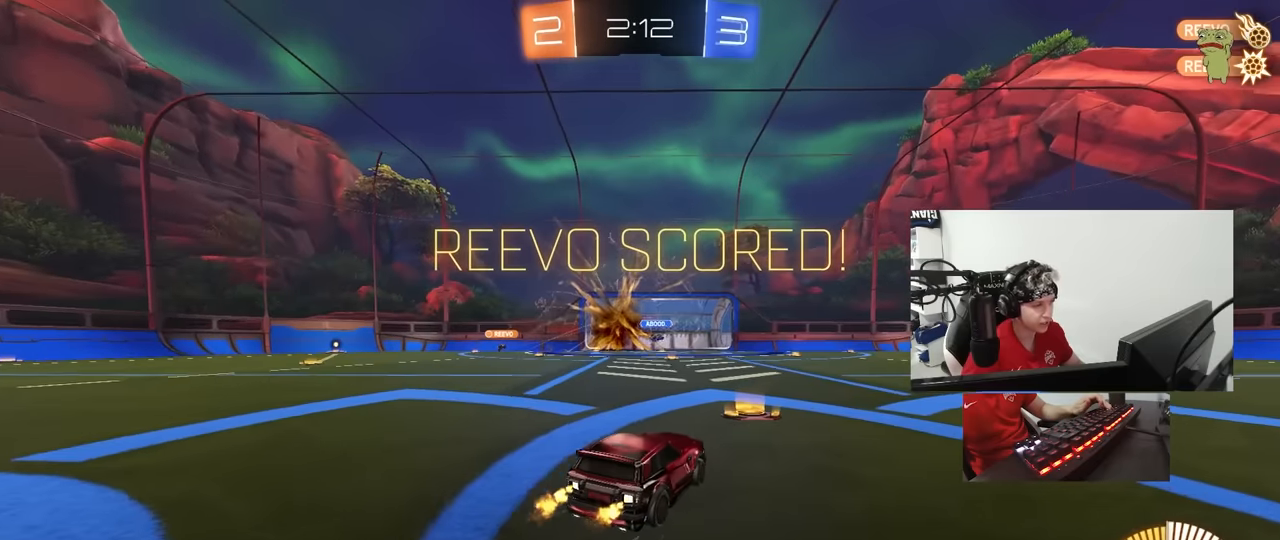
{"keys": ["a", "shift", "w"], "mouse": ["right"], "mouse_move": "down-left", "events": [[233, "a", "up"], [233, "mouse_left", "up"], [233, "w", "up"], [283, "d", "down"], [283, "mouse_right", "down"], [333, "shift", "down"], [367, "a", "down"], [367, "d", "up"], [367, "w", "down"], [417, "mouse_right", "up"], [467, "mouse_right", "down"]]}